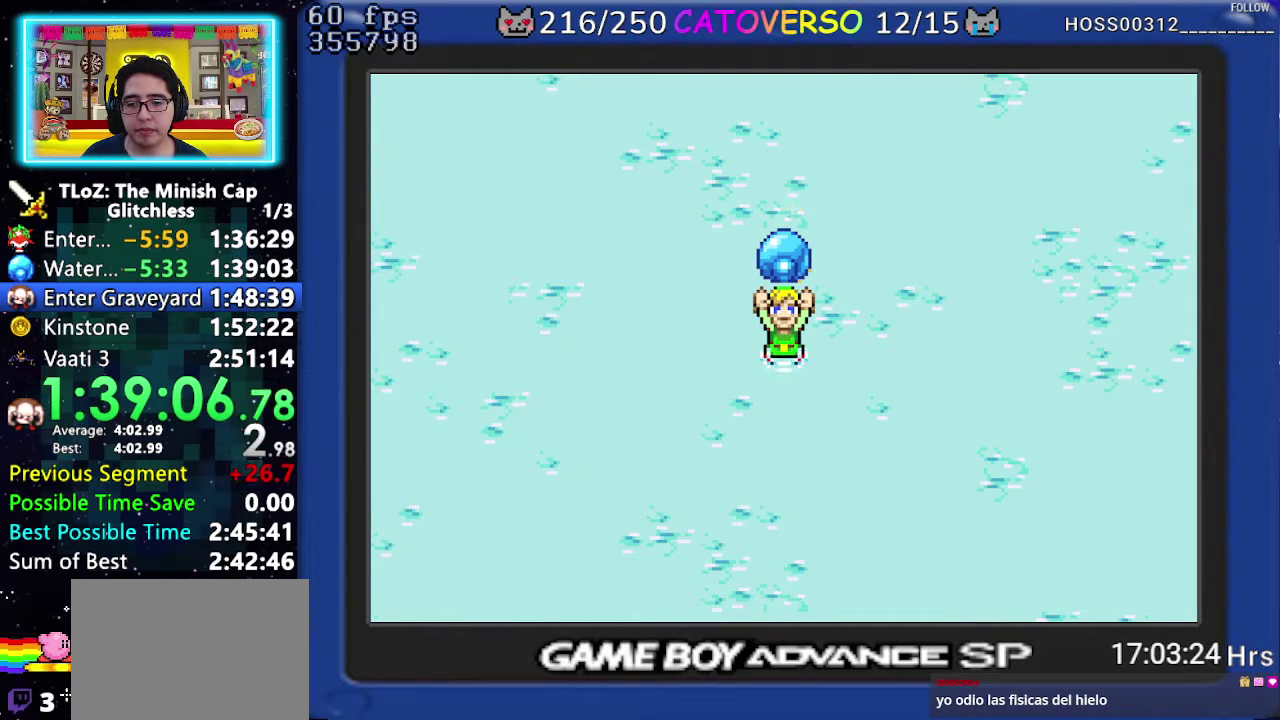
Gameplay with a controller (Nintendo layout); each line is a JSON object with the inputs held at the frame after it. Not read: HOME L3 R3 START.
{"buttons": ["B", "DPAD_UP"]}
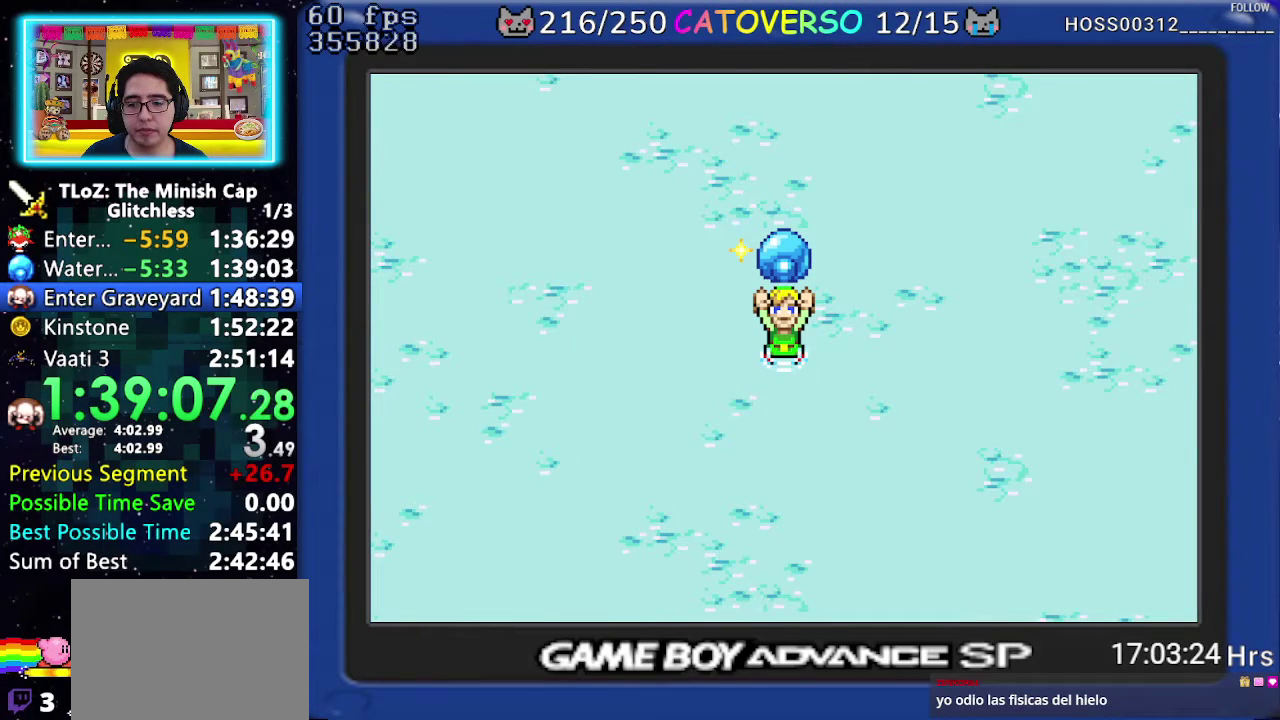
{"buttons": ["B", "DPAD_UP", "DPAD_RIGHT"]}
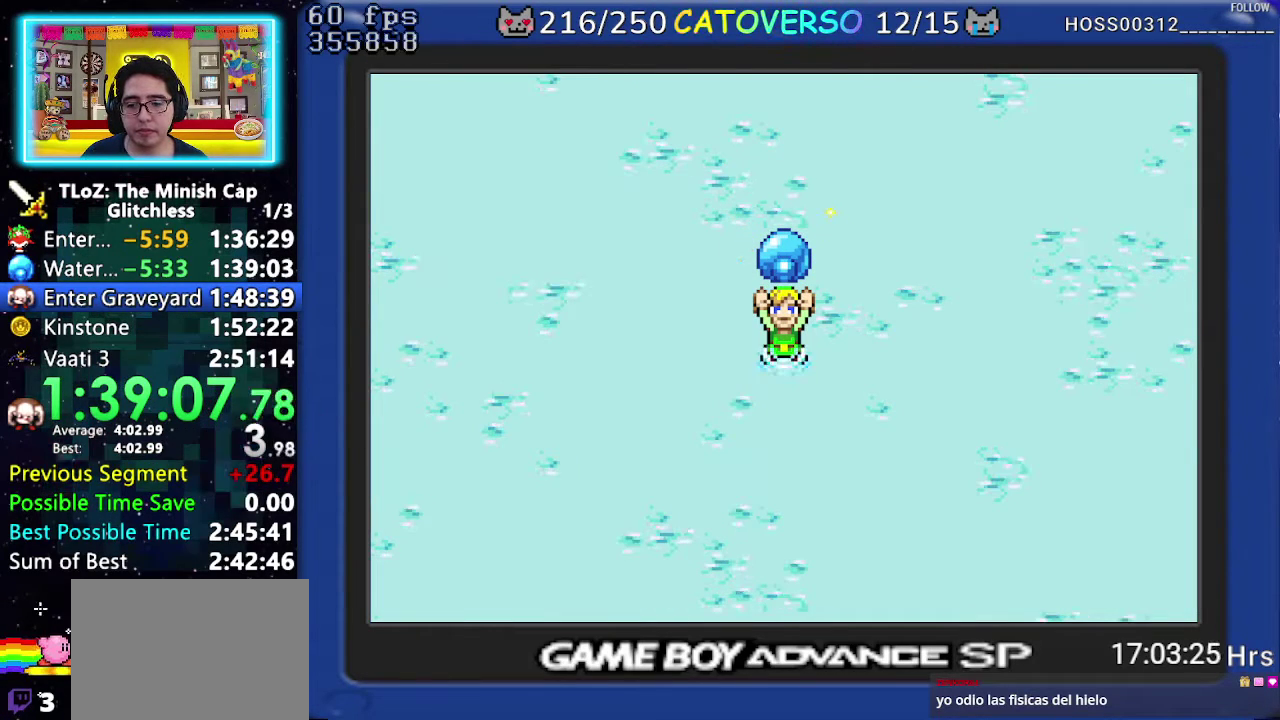
{"buttons": ["B", "DPAD_DOWN", "DPAD_RIGHT"]}
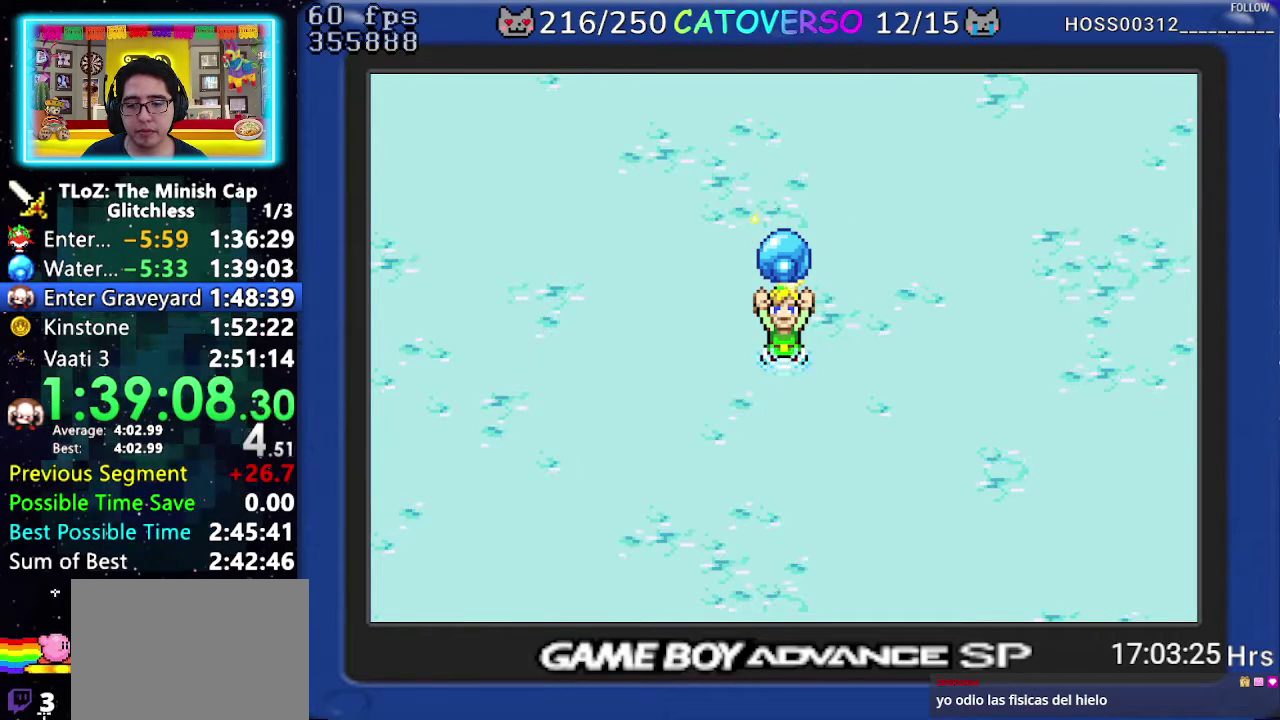
{"buttons": ["B", "DPAD_RIGHT"]}